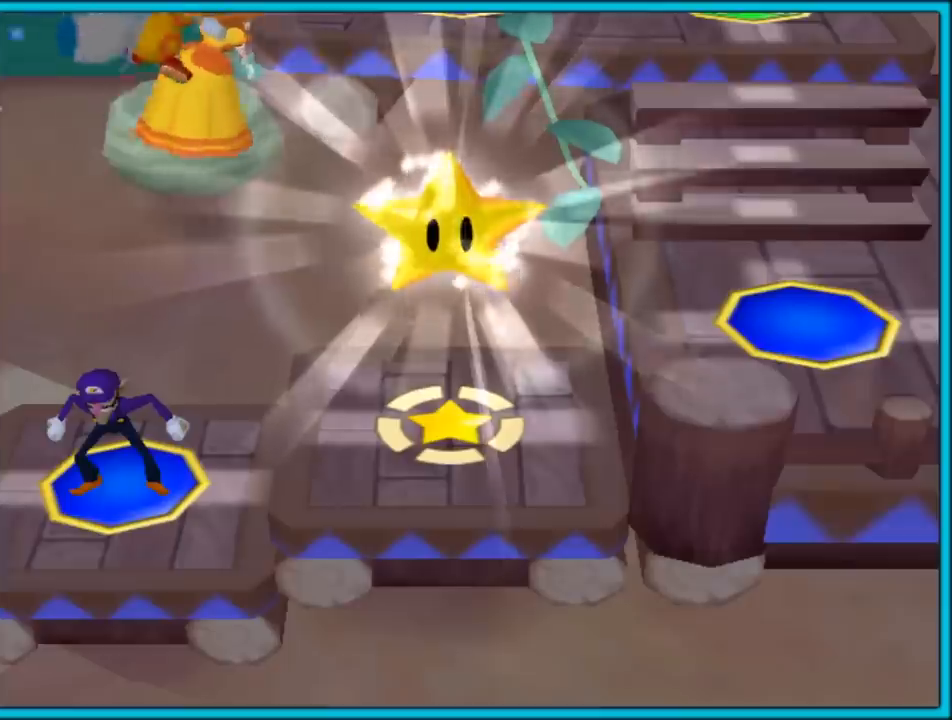
Gameplay with a controller (Nintendo layout); each line is a JSON object with the inputs held at the frame after it. "events" lists button and stick changes between this image and that frame as [ms after this image, input, new state], when the widget could be followed in between. Not read: L3 R3.
{"buttons": [], "left_stick": "center", "right_stick": "center", "events": []}
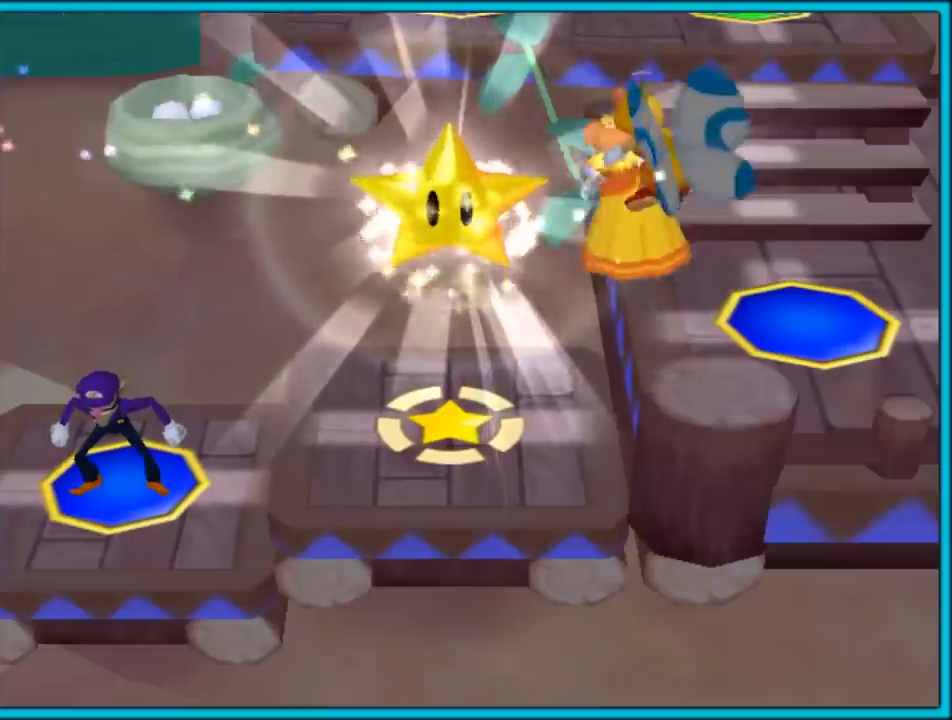
{"buttons": [], "left_stick": "center", "right_stick": "center", "events": []}
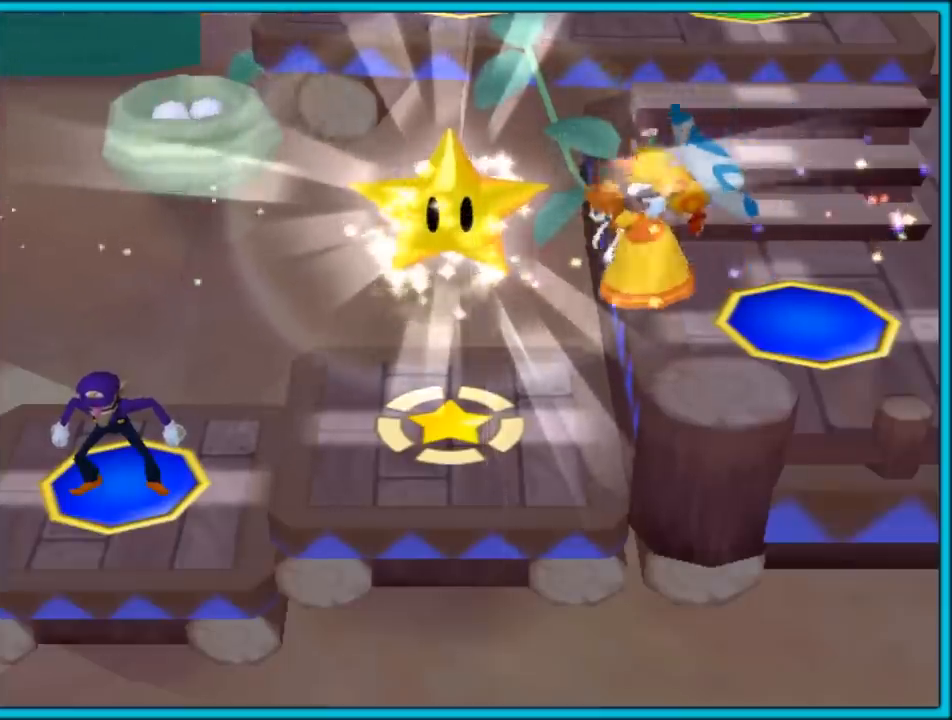
{"buttons": [], "left_stick": "center", "right_stick": "center", "events": []}
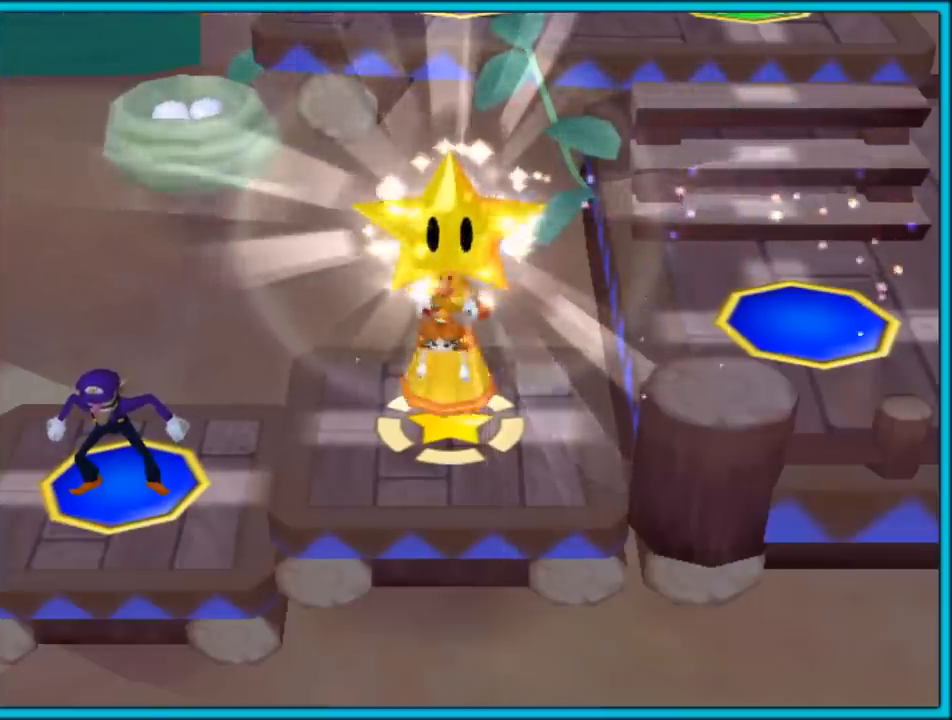
{"buttons": [], "left_stick": "center", "right_stick": "center", "events": []}
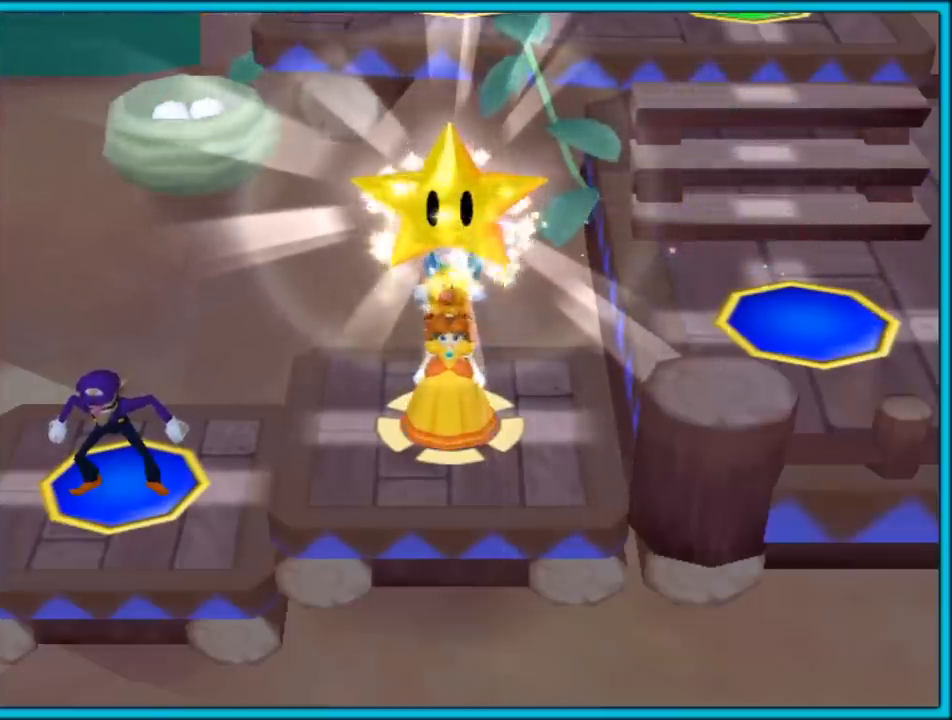
{"buttons": [], "left_stick": "center", "right_stick": "center", "events": []}
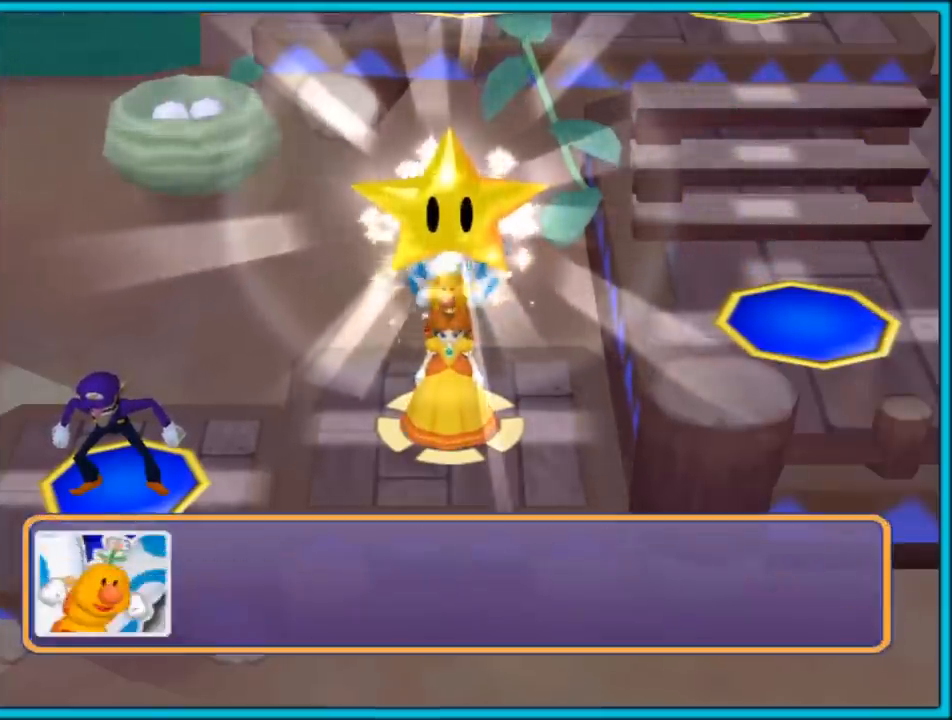
{"buttons": [], "left_stick": "center", "right_stick": "center", "events": [[67, "A", "down"], [200, "A", "up"]]}
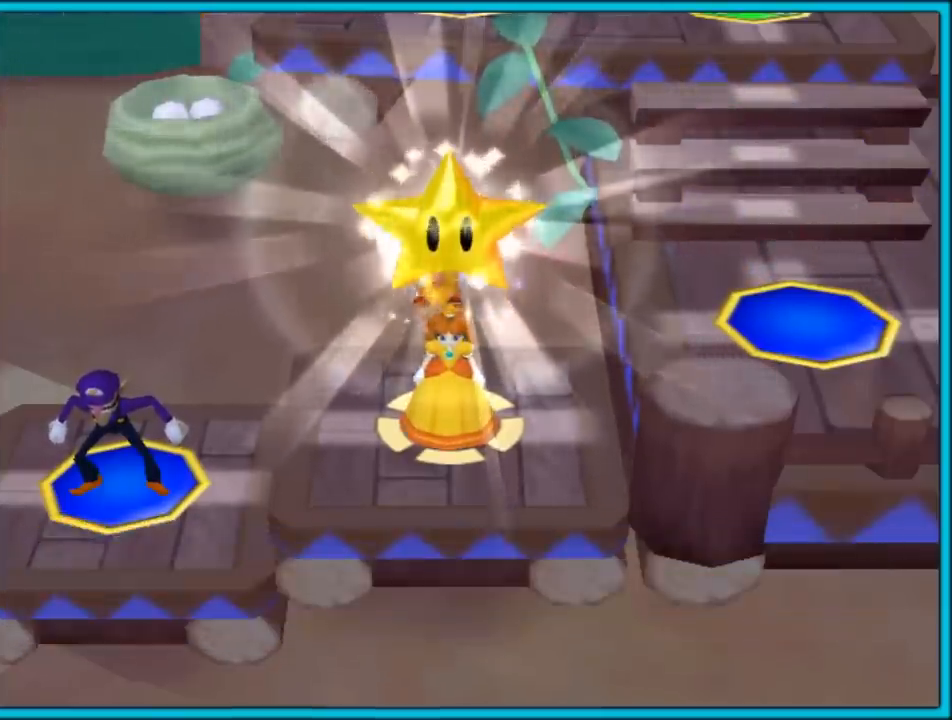
{"buttons": [], "left_stick": "center", "right_stick": "center", "events": []}
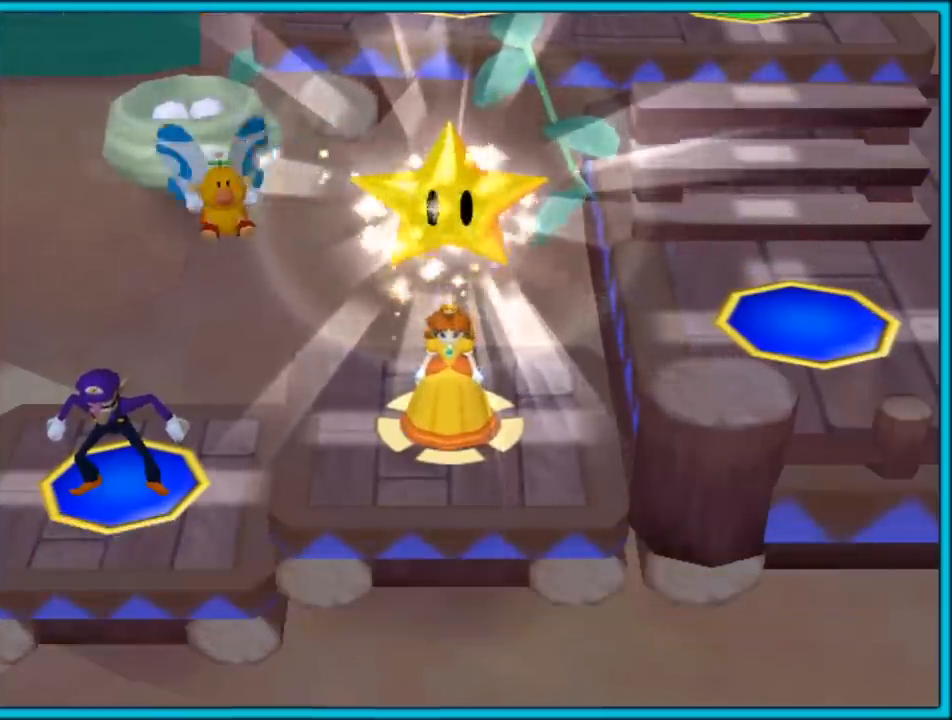
{"buttons": [], "left_stick": "center", "right_stick": "center", "events": []}
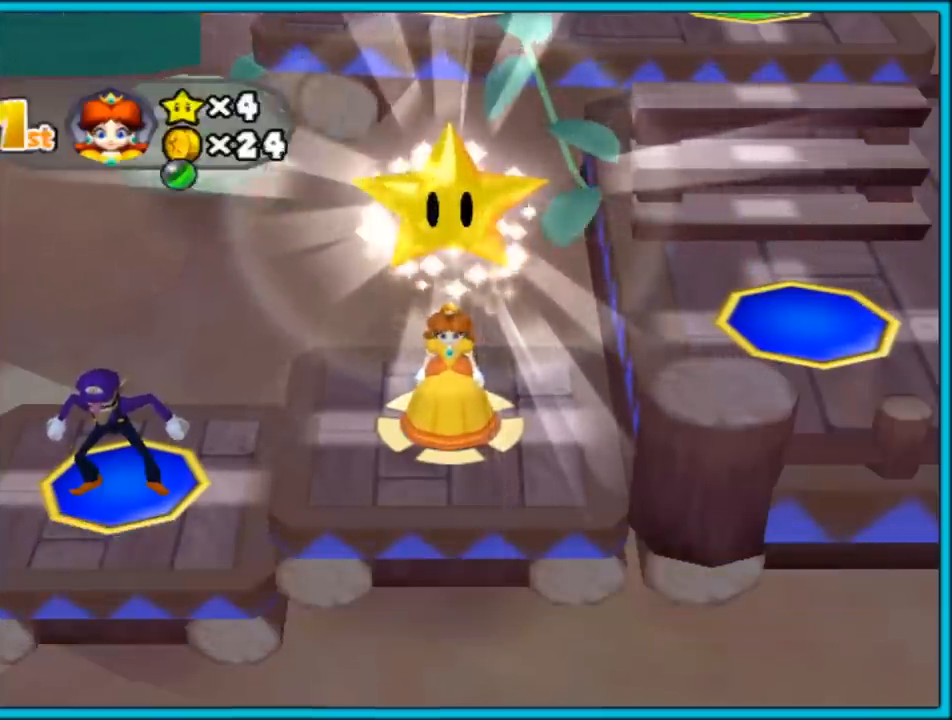
{"buttons": [], "left_stick": "center", "right_stick": "center", "events": []}
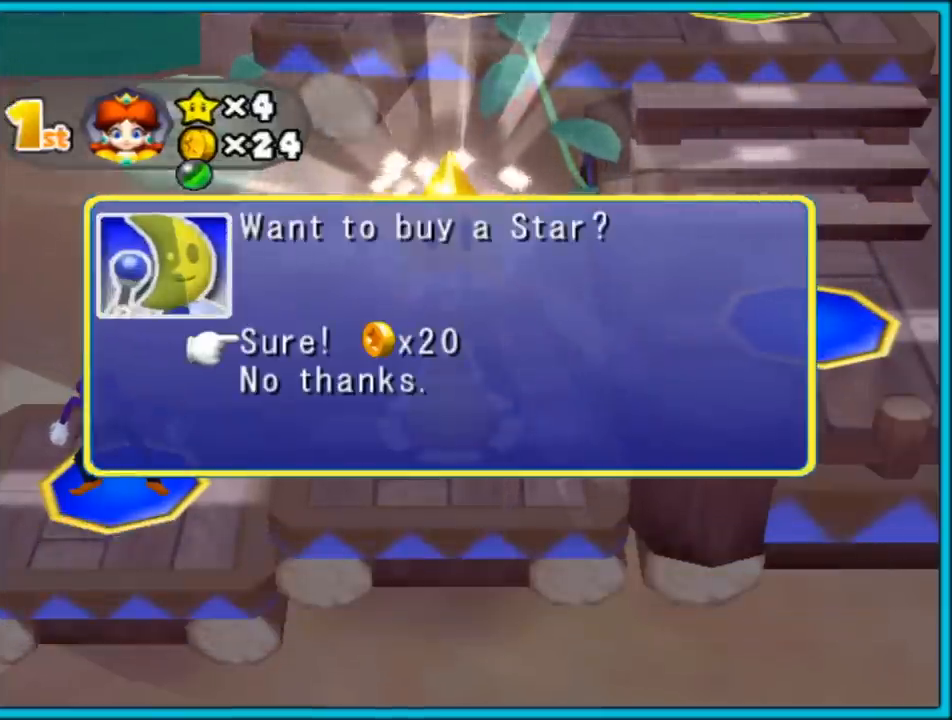
{"buttons": [], "left_stick": "center", "right_stick": "center", "events": []}
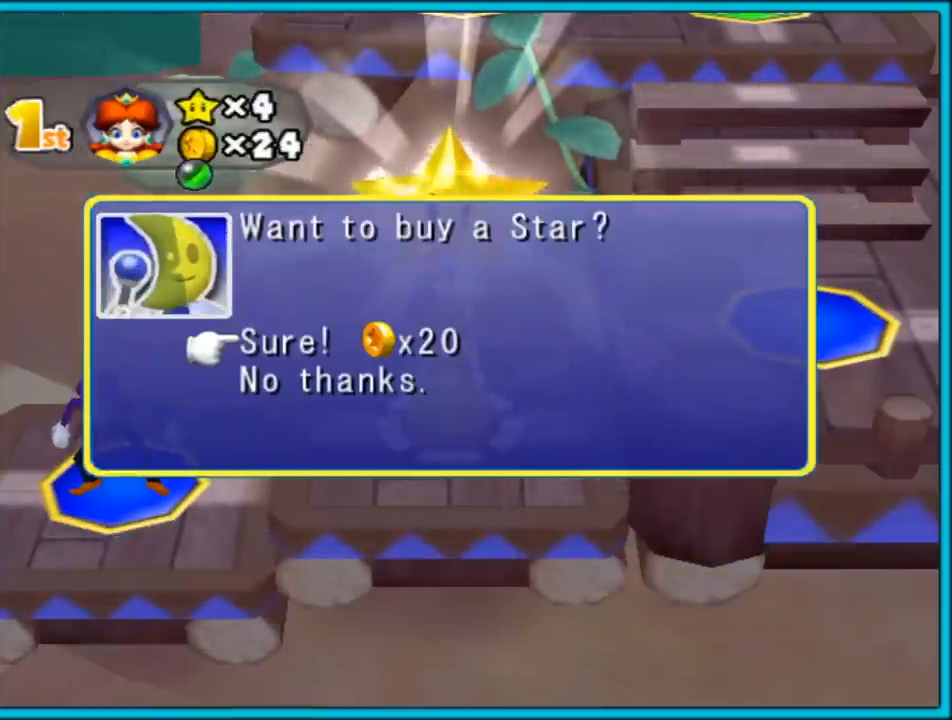
{"buttons": ["A"], "left_stick": "center", "right_stick": "center", "events": [[467, "A", "down"]]}
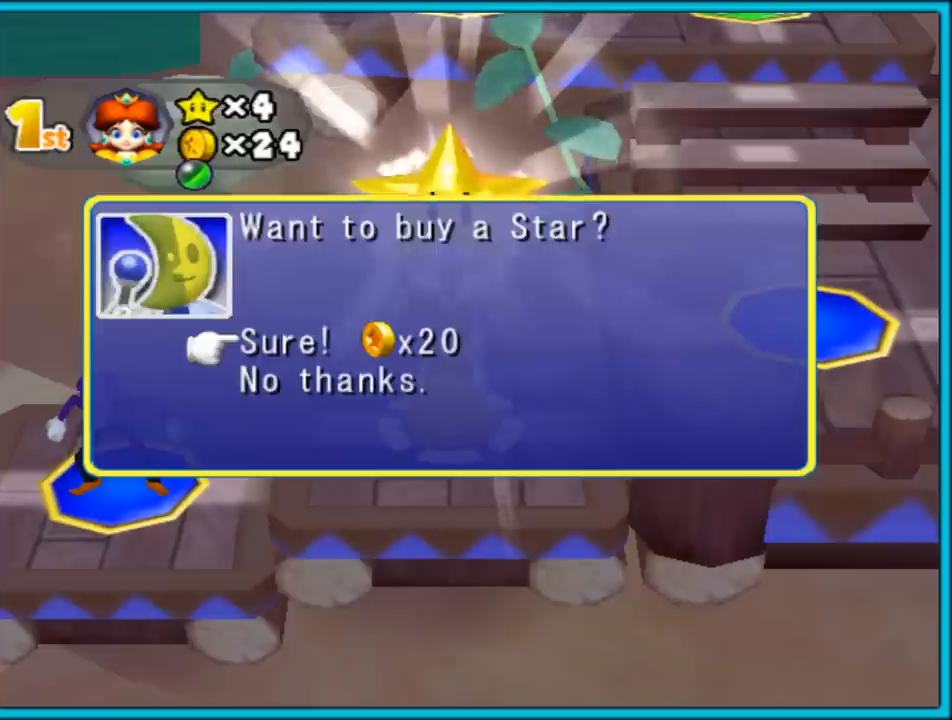
{"buttons": [], "left_stick": "center", "right_stick": "center", "events": [[117, "A", "up"]]}
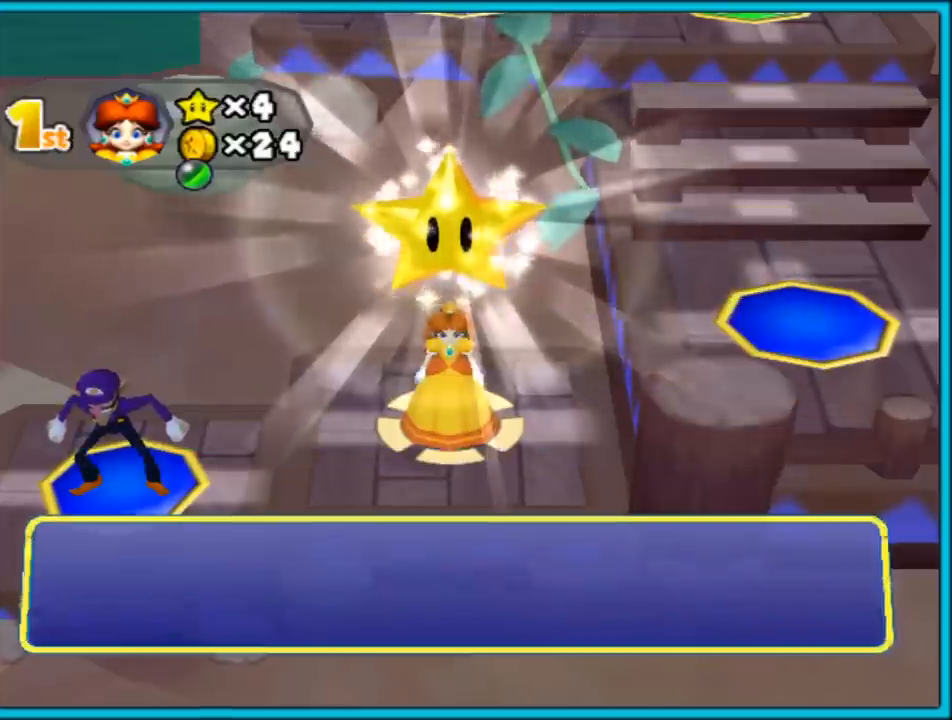
{"buttons": [], "left_stick": "center", "right_stick": "center", "events": [[233, "A", "down"], [367, "A", "up"]]}
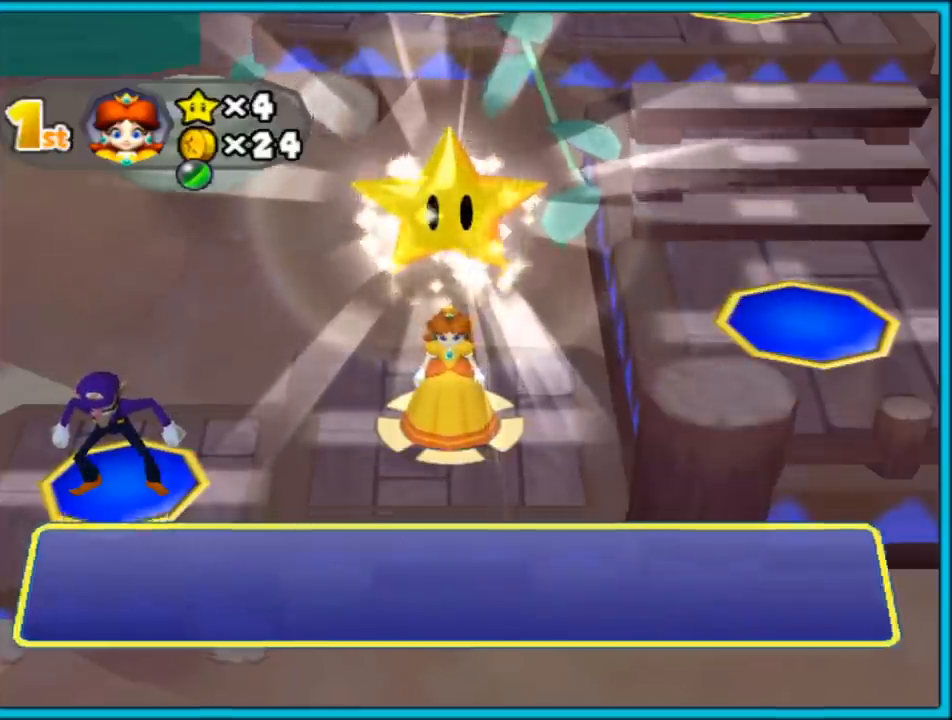
{"buttons": [], "left_stick": "center", "right_stick": "center", "events": []}
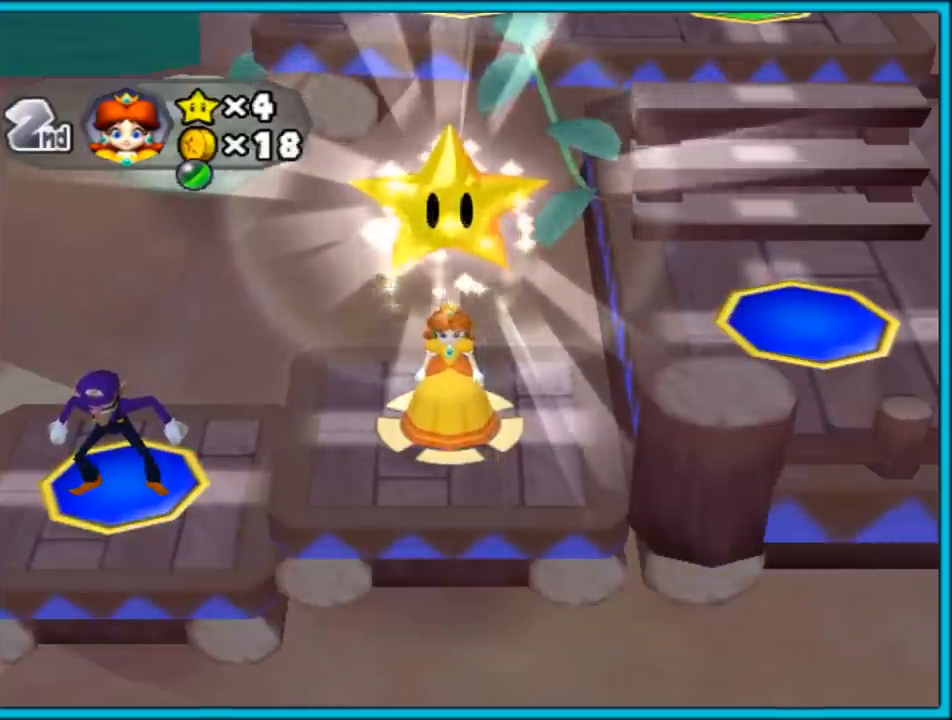
{"buttons": [], "left_stick": "center", "right_stick": "center", "events": []}
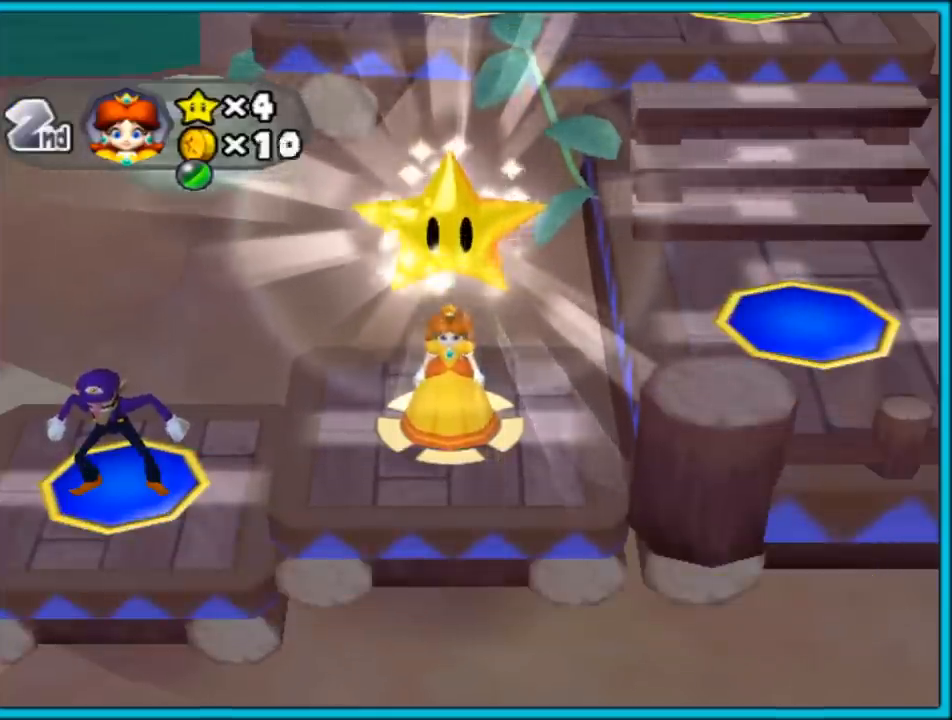
{"buttons": [], "left_stick": "center", "right_stick": "center", "events": []}